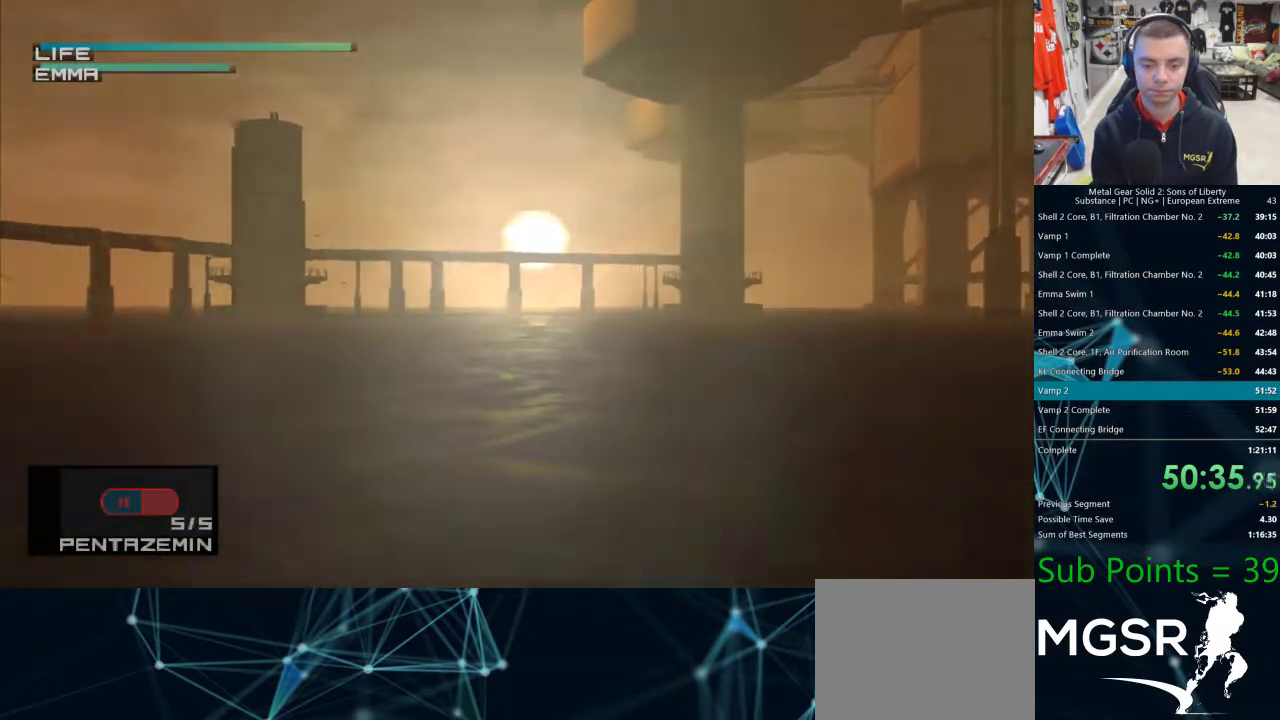
Gameplay with a controller (PlayStation layout); each line is a JSON object with the inputs held at the frame after it. "events" lists button and stick changes between this image and that frame as [ms after this image, input, new state], when the widget could be followed in between.
{"buttons": ["CIRCLE", "R1"], "left_stick": "center", "right_stick": "center", "events": [[50, "CIRCLE", "up"], [350, "CIRCLE", "down"], [417, "CIRCLE", "up"], [483, "CIRCLE", "down"]]}
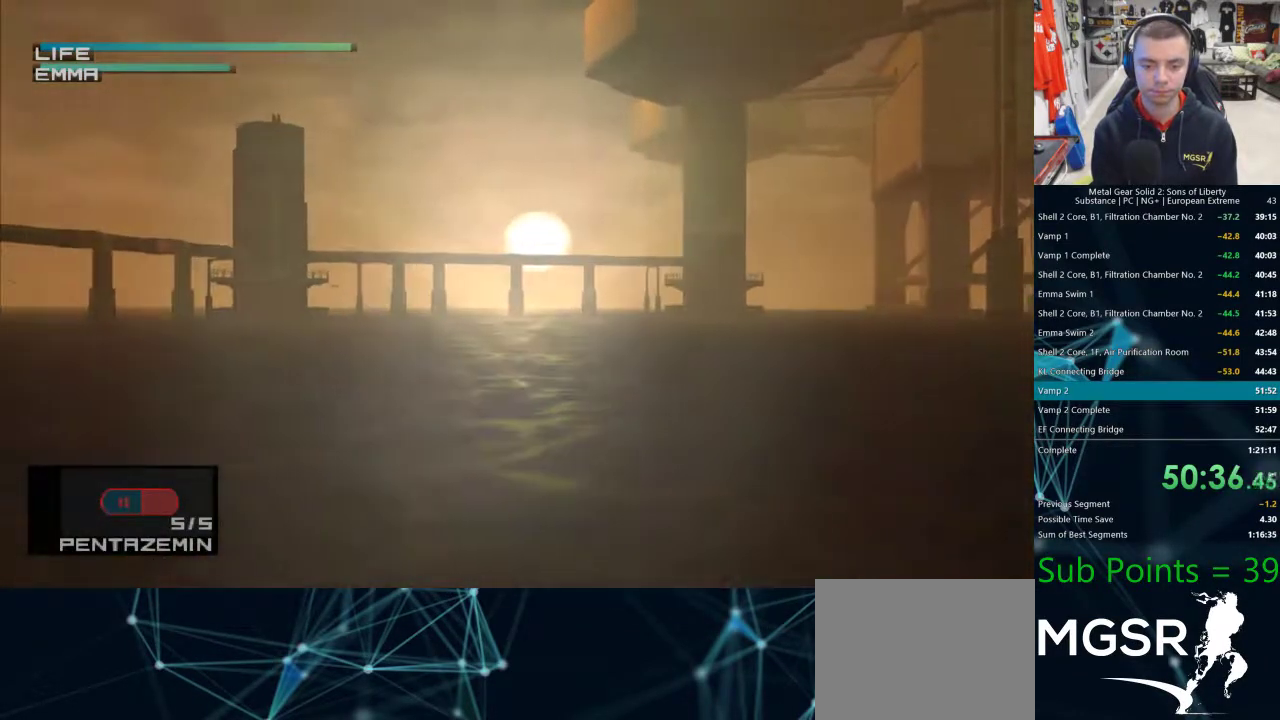
{"buttons": ["R1"], "left_stick": "center", "right_stick": "center", "events": [[33, "CIRCLE", "up"], [317, "CIRCLE", "down"], [383, "CIRCLE", "up"]]}
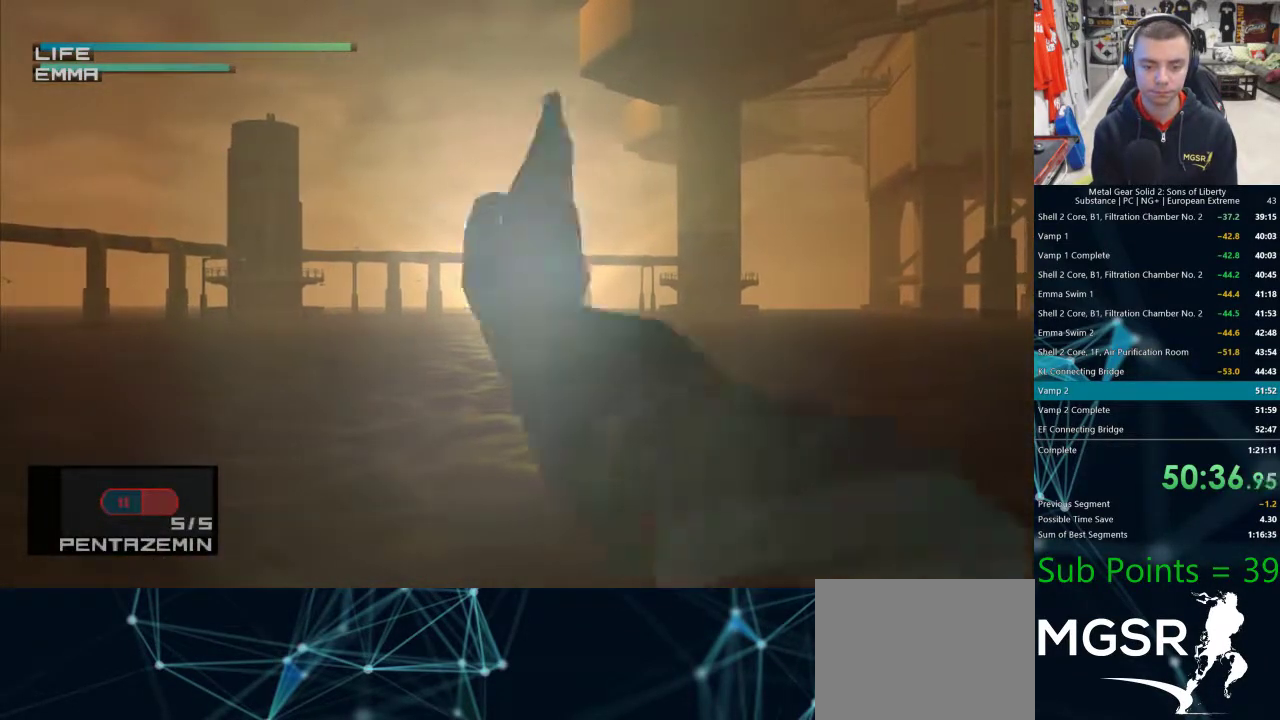
{"buttons": ["R1"], "left_stick": "center", "right_stick": "center", "events": [[83, "CIRCLE", "down"], [150, "CIRCLE", "up"], [367, "CIRCLE", "down"], [450, "CIRCLE", "up"]]}
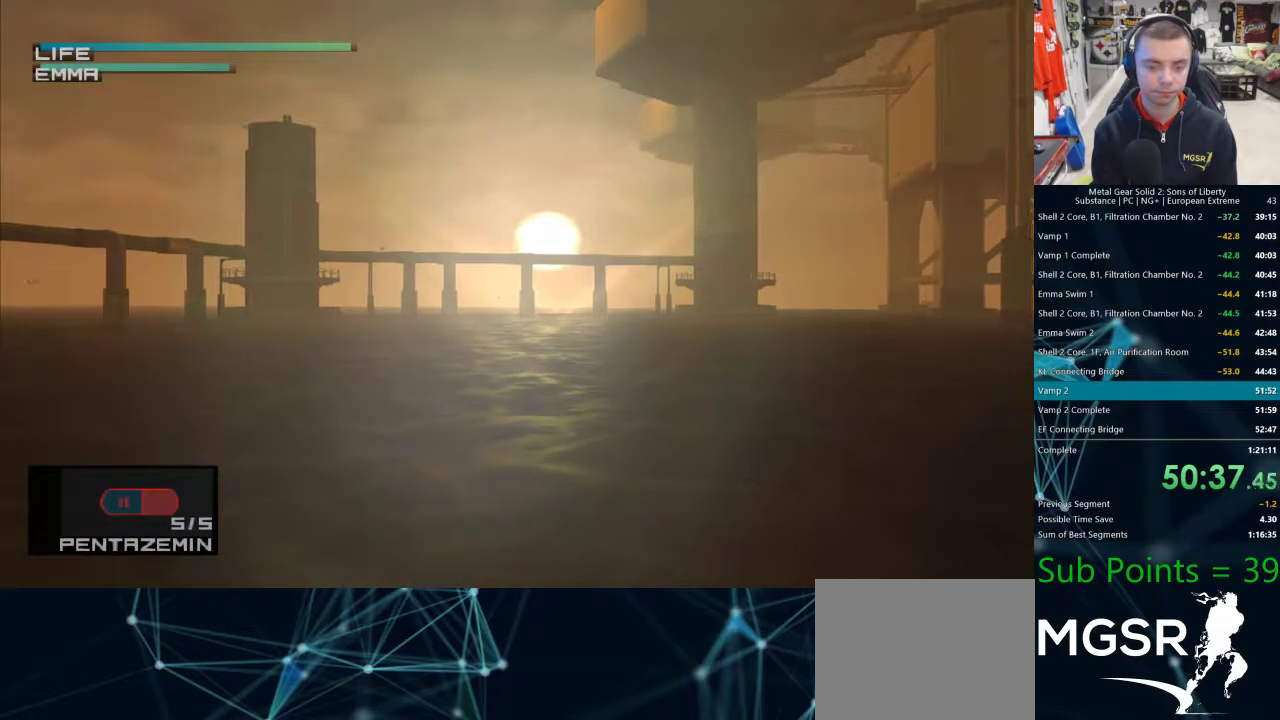
{"buttons": ["CIRCLE", "R1"], "left_stick": "center", "right_stick": "center", "events": [[200, "CIRCLE", "down"], [250, "CIRCLE", "up"], [467, "CIRCLE", "down"]]}
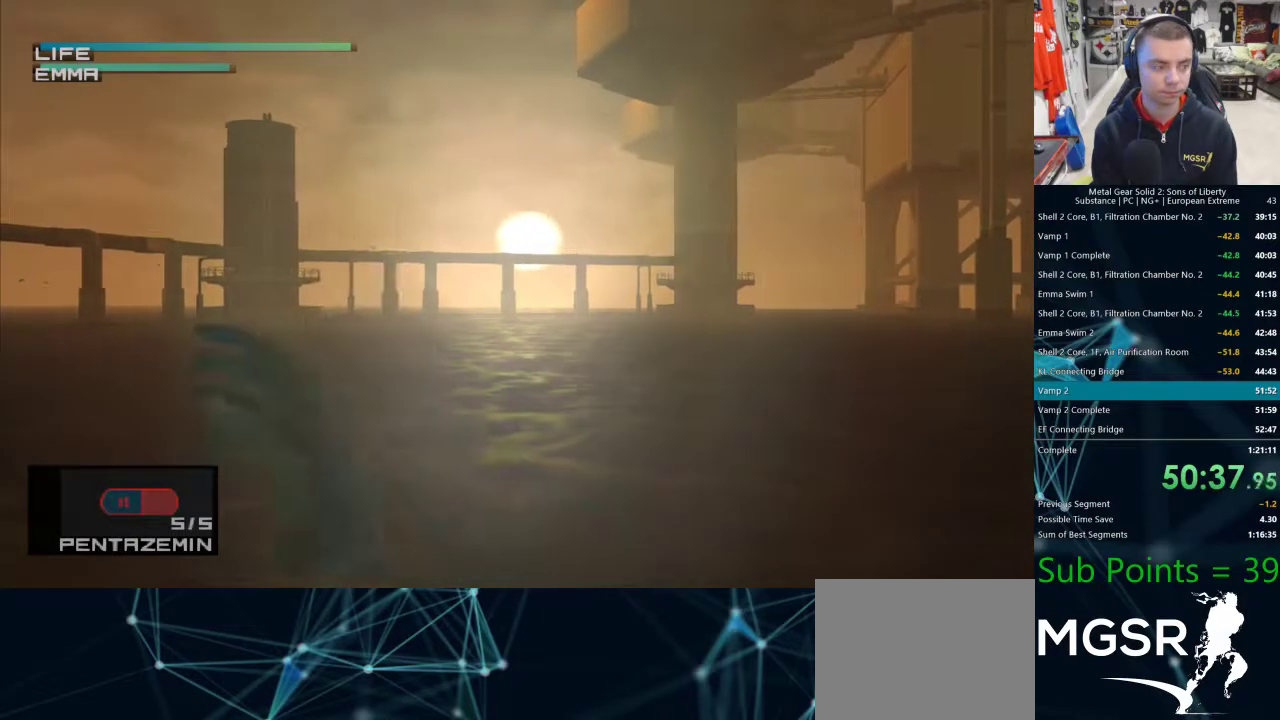
{"buttons": ["R1"], "left_stick": "center", "right_stick": "center", "events": [[50, "CIRCLE", "up"], [267, "CIRCLE", "down"], [367, "CIRCLE", "up"]]}
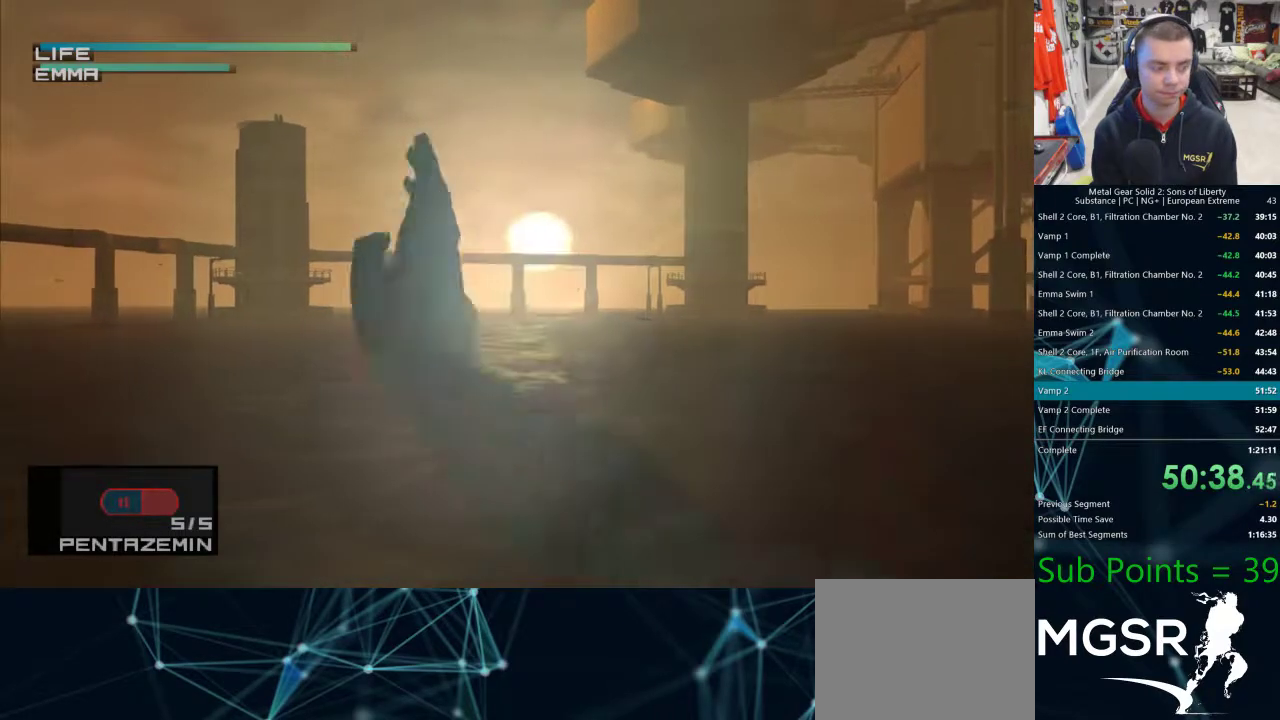
{"buttons": ["R1"], "left_stick": "center", "right_stick": "center", "events": [[183, "CIRCLE", "down"], [283, "CIRCLE", "up"]]}
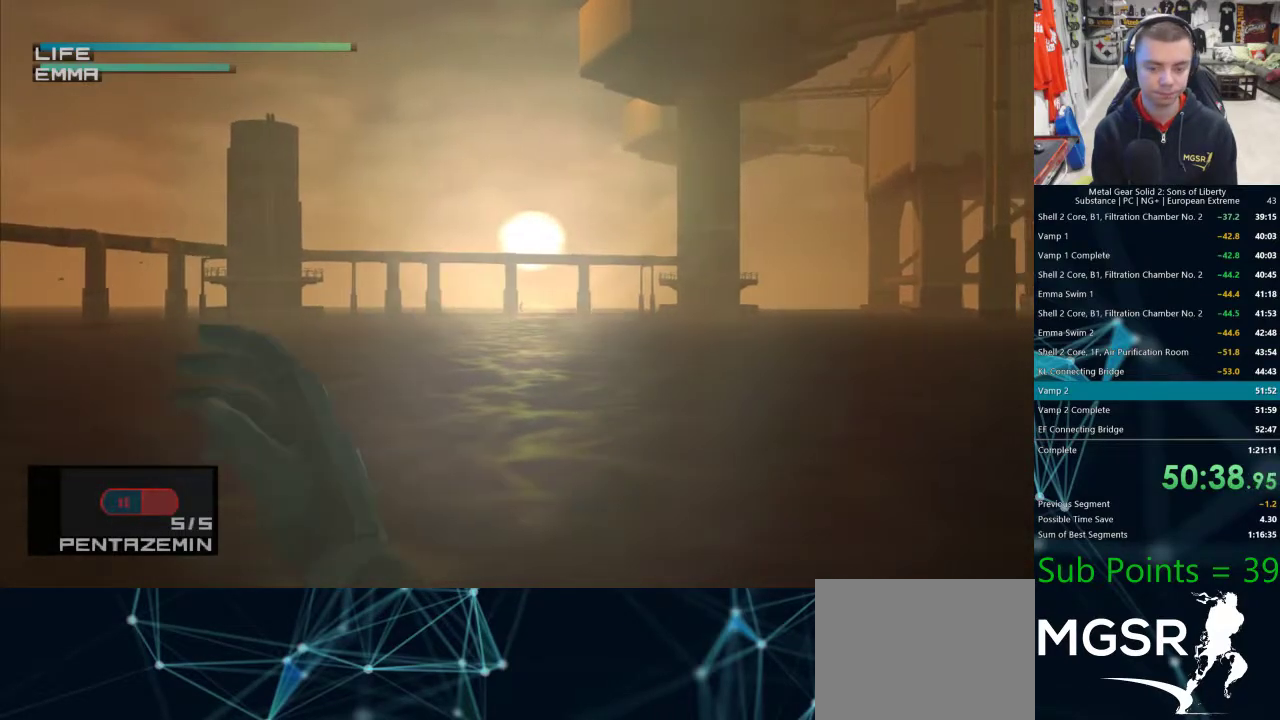
{"buttons": ["R1"], "left_stick": "center", "right_stick": "center", "events": []}
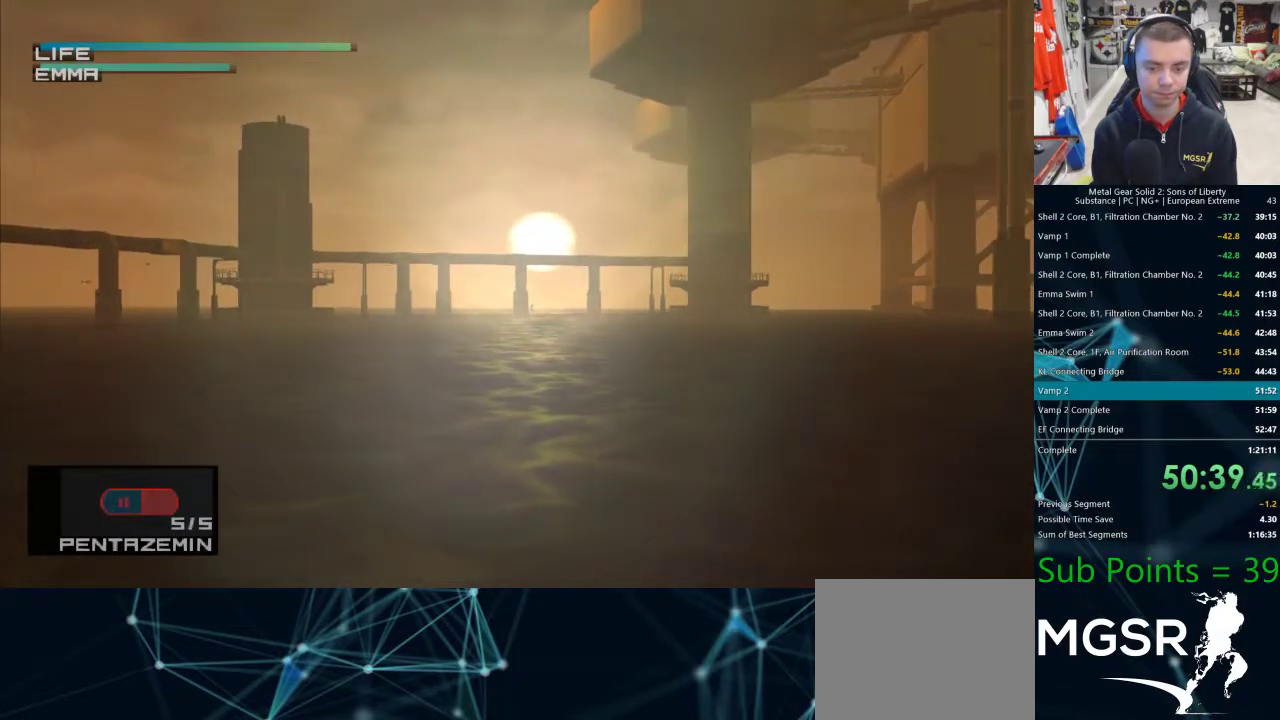
{"buttons": [], "left_stick": "center", "right_stick": "center", "events": [[250, "R1", "up"]]}
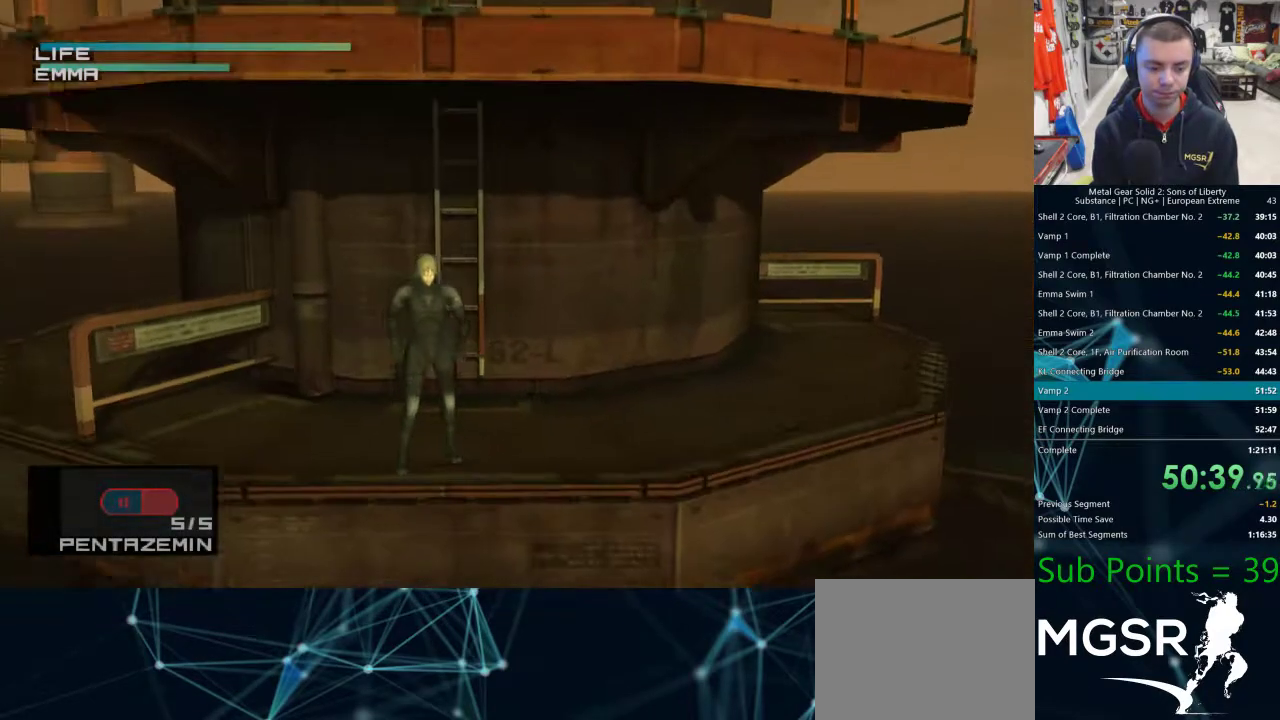
{"buttons": ["L1", "L2"], "left_stick": "center", "right_stick": "center", "events": [[133, "L1", "down"], [133, "L2", "down"]]}
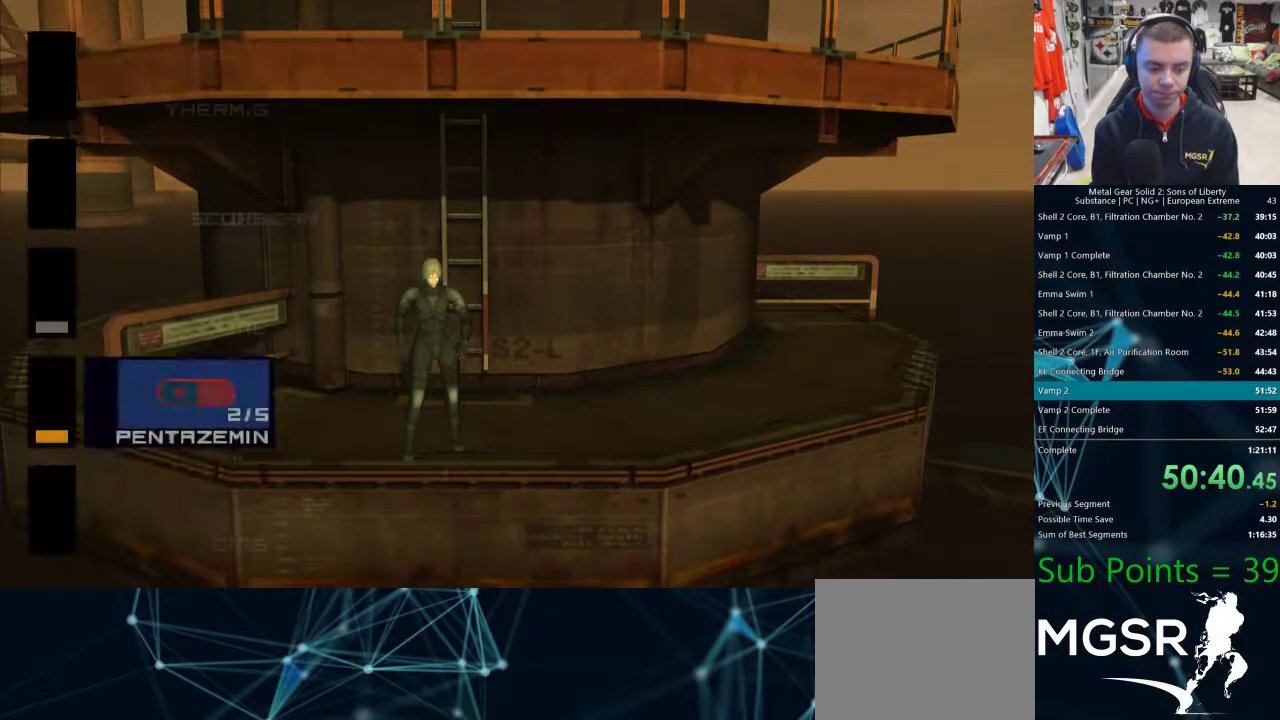
{"buttons": ["R1"], "left_stick": "center", "right_stick": "center", "events": [[217, "L1", "up"], [217, "L2", "up"], [383, "R1", "down"]]}
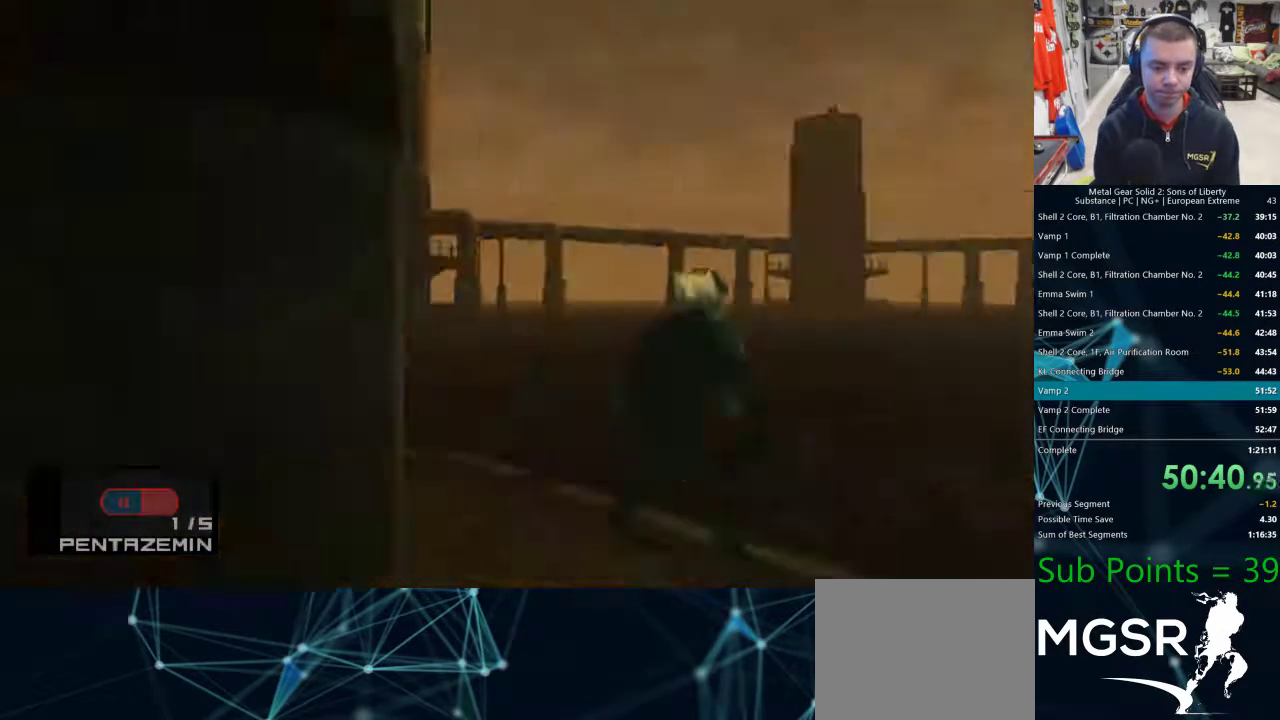
{"buttons": ["R1"], "left_stick": "center", "right_stick": "center", "events": []}
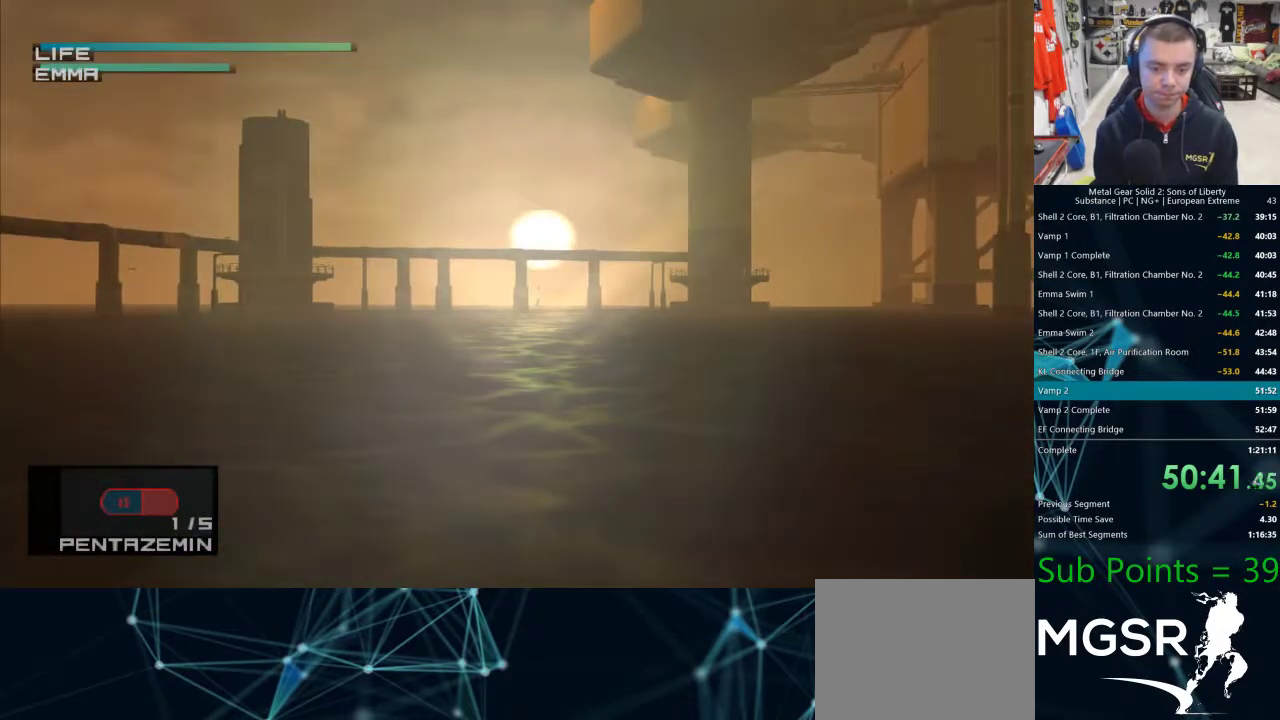
{"buttons": ["R1"], "left_stick": "center", "right_stick": "center", "events": []}
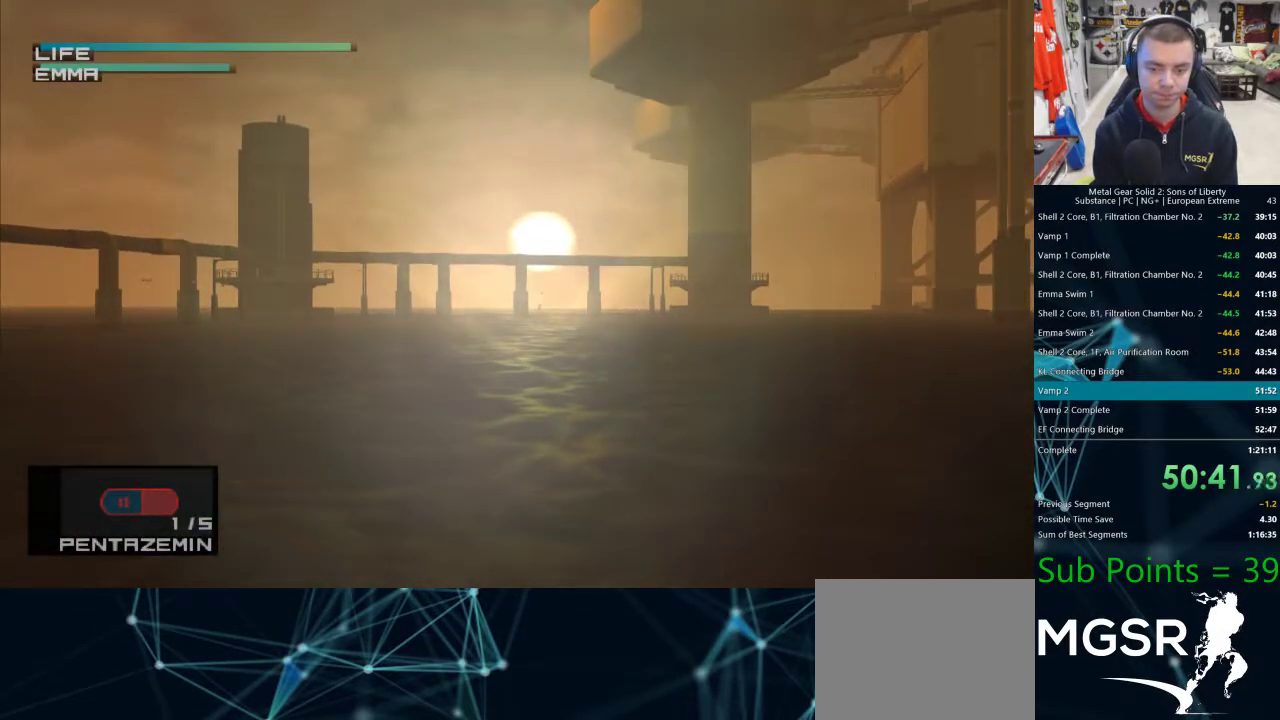
{"buttons": ["R1"], "left_stick": "center", "right_stick": "center", "events": []}
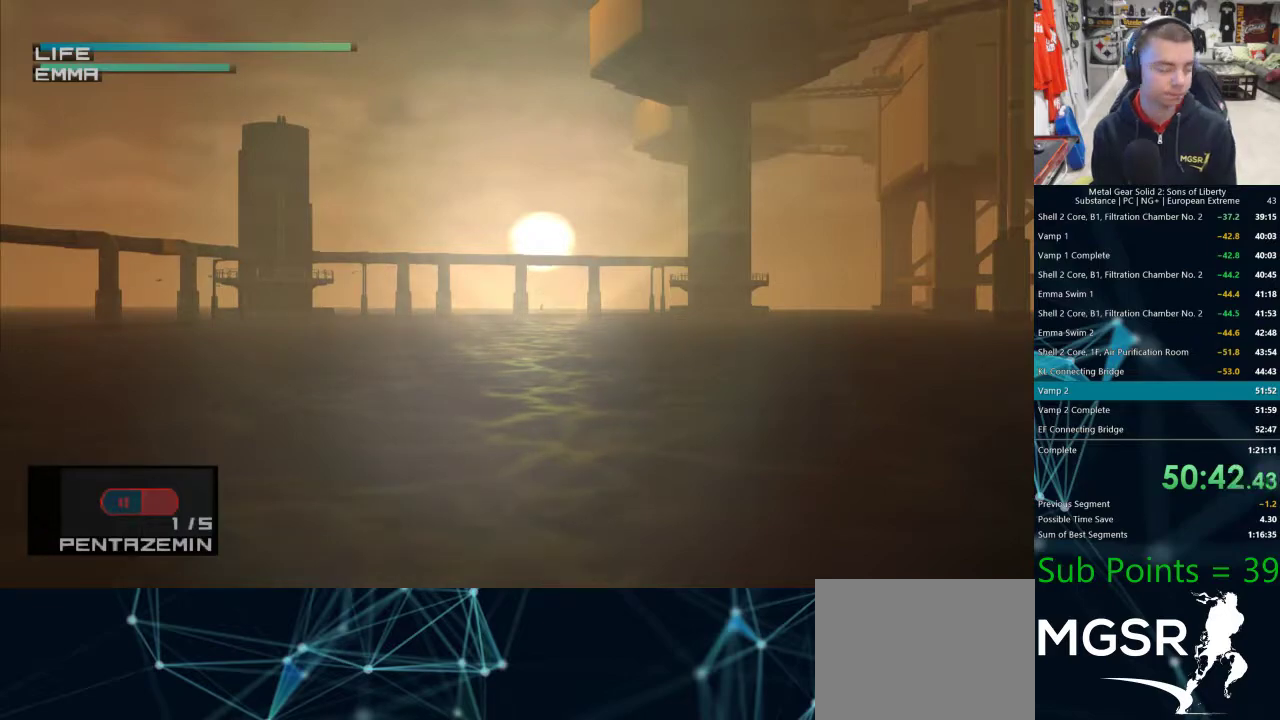
{"buttons": ["R1"], "left_stick": "center", "right_stick": "center", "events": []}
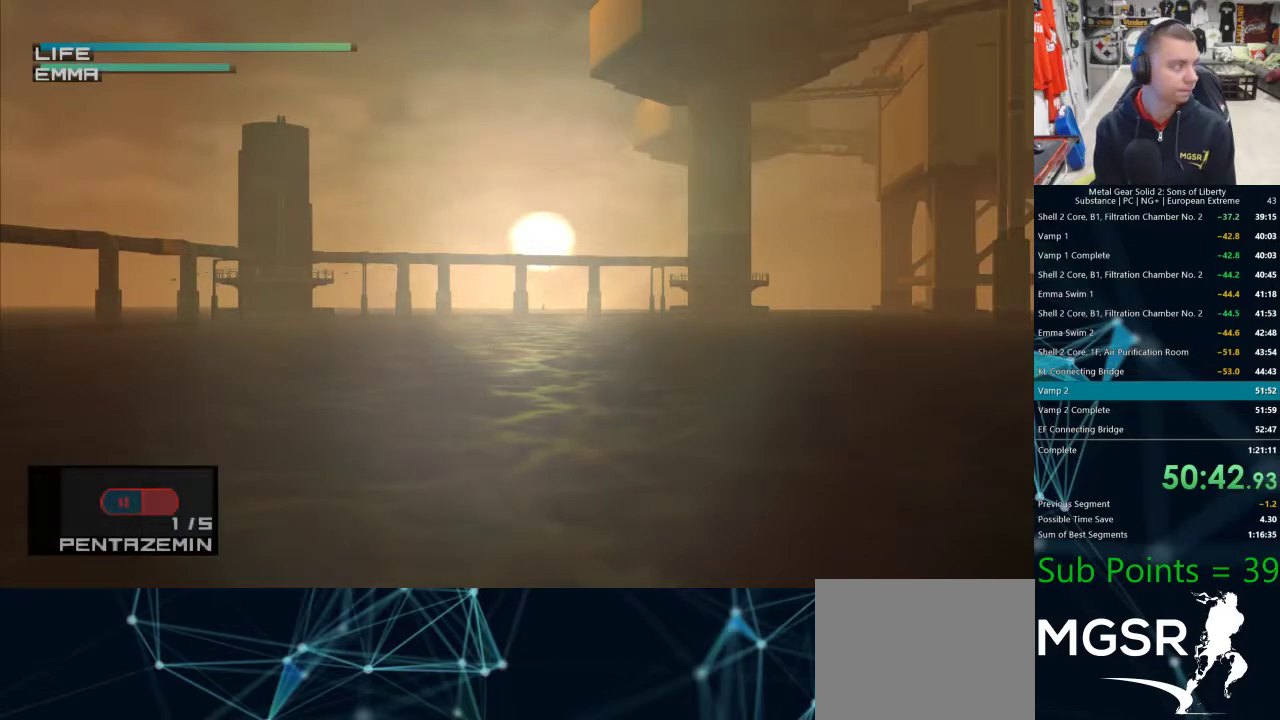
{"buttons": ["R1"], "left_stick": "center", "right_stick": "center", "events": []}
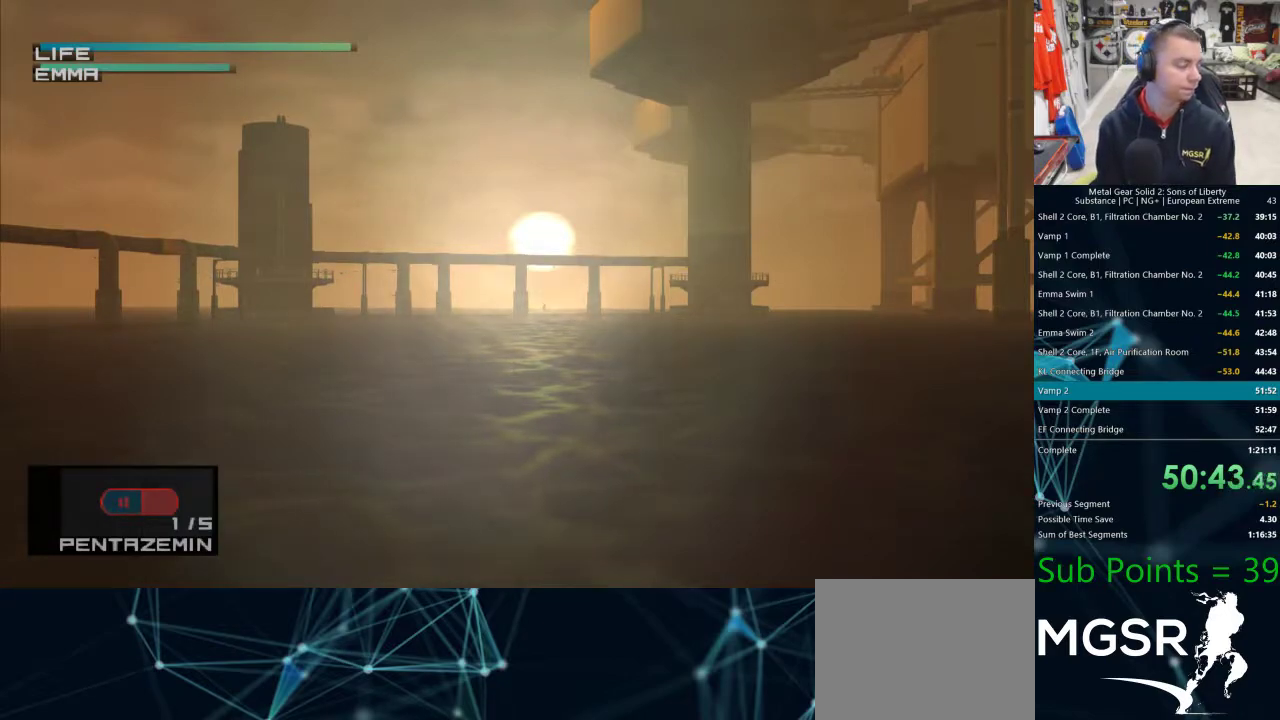
{"buttons": ["R1"], "left_stick": "center", "right_stick": "center", "events": []}
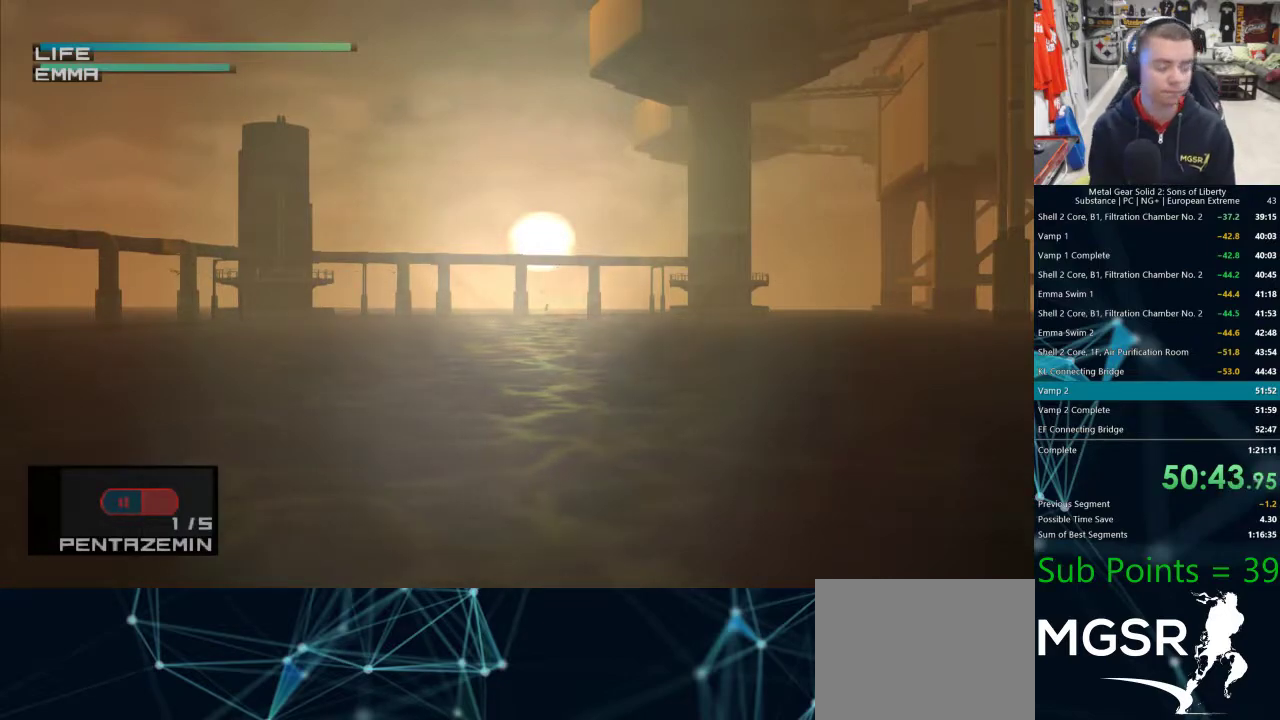
{"buttons": ["R1"], "left_stick": "center", "right_stick": "center", "events": []}
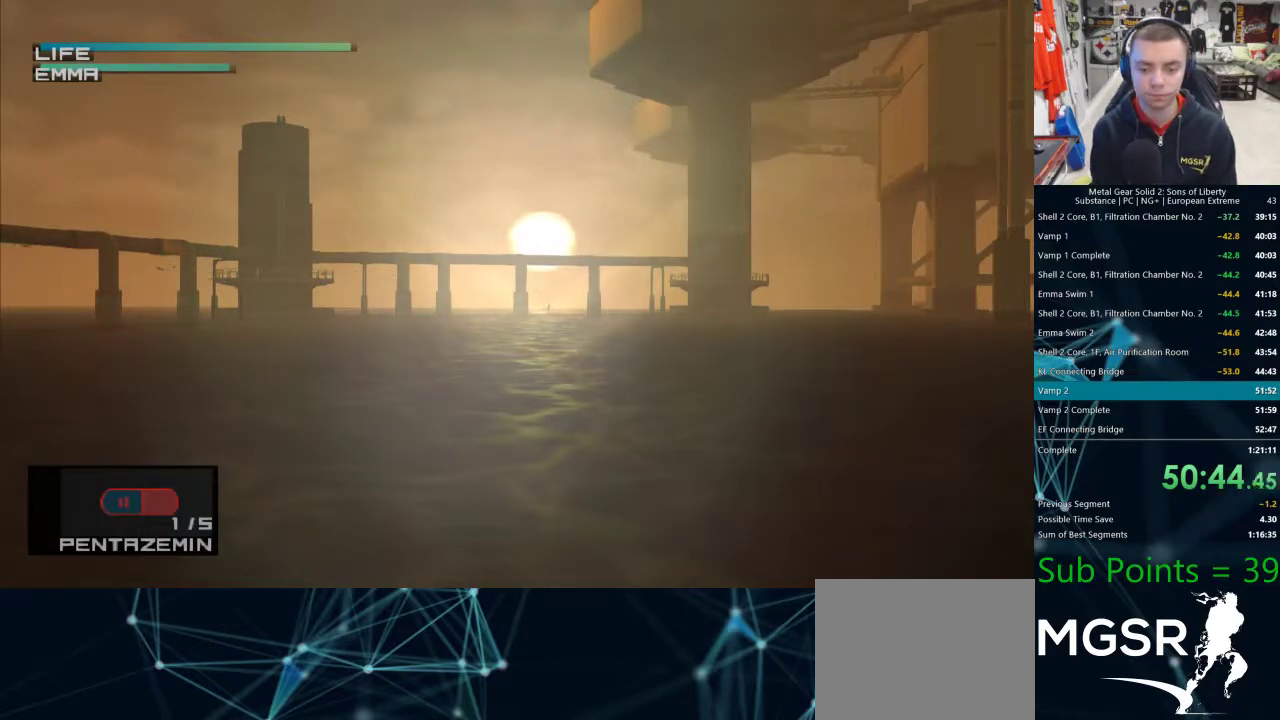
{"buttons": ["R1"], "left_stick": "center", "right_stick": "center", "events": []}
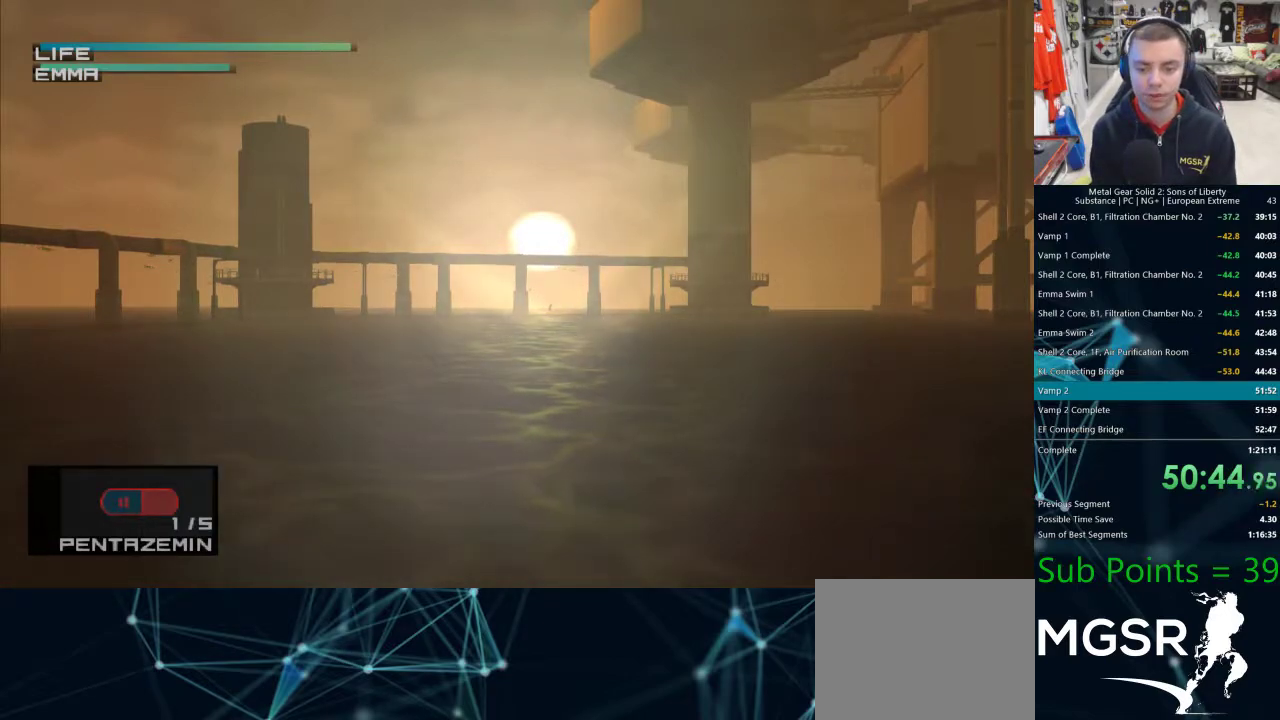
{"buttons": ["R1"], "left_stick": "center", "right_stick": "center", "events": []}
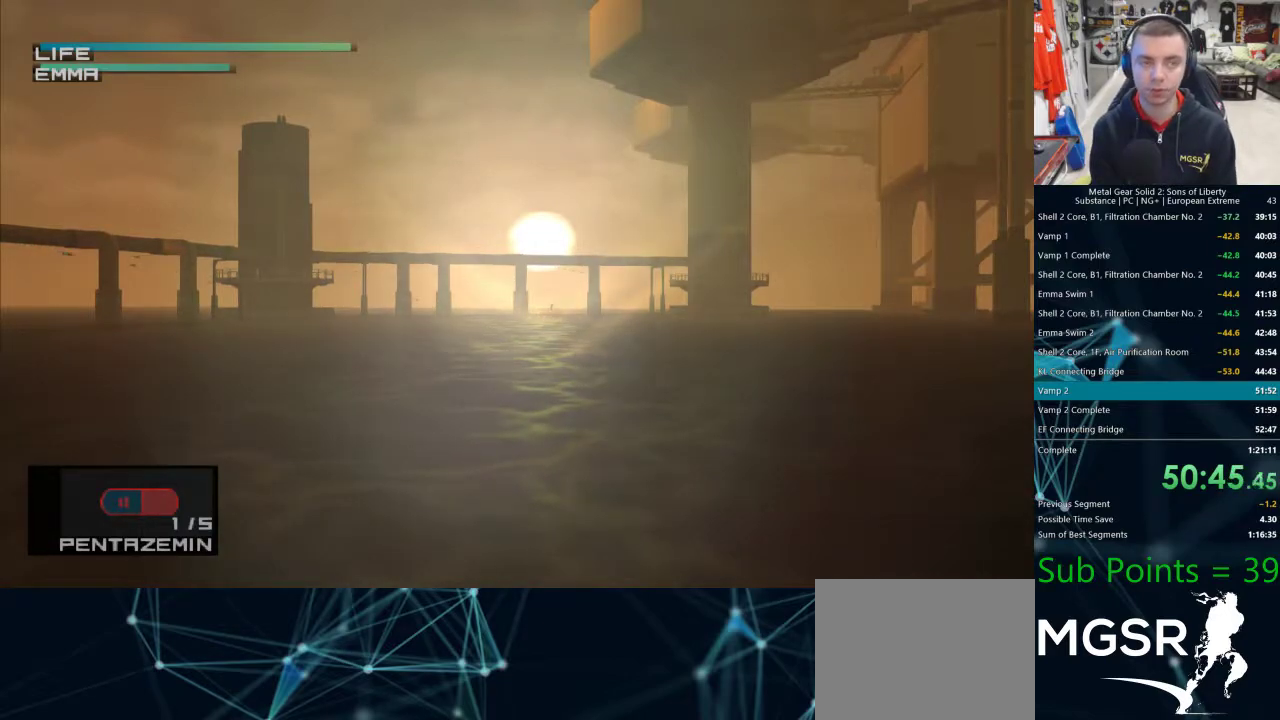
{"buttons": ["R1"], "left_stick": "center", "right_stick": "center", "events": []}
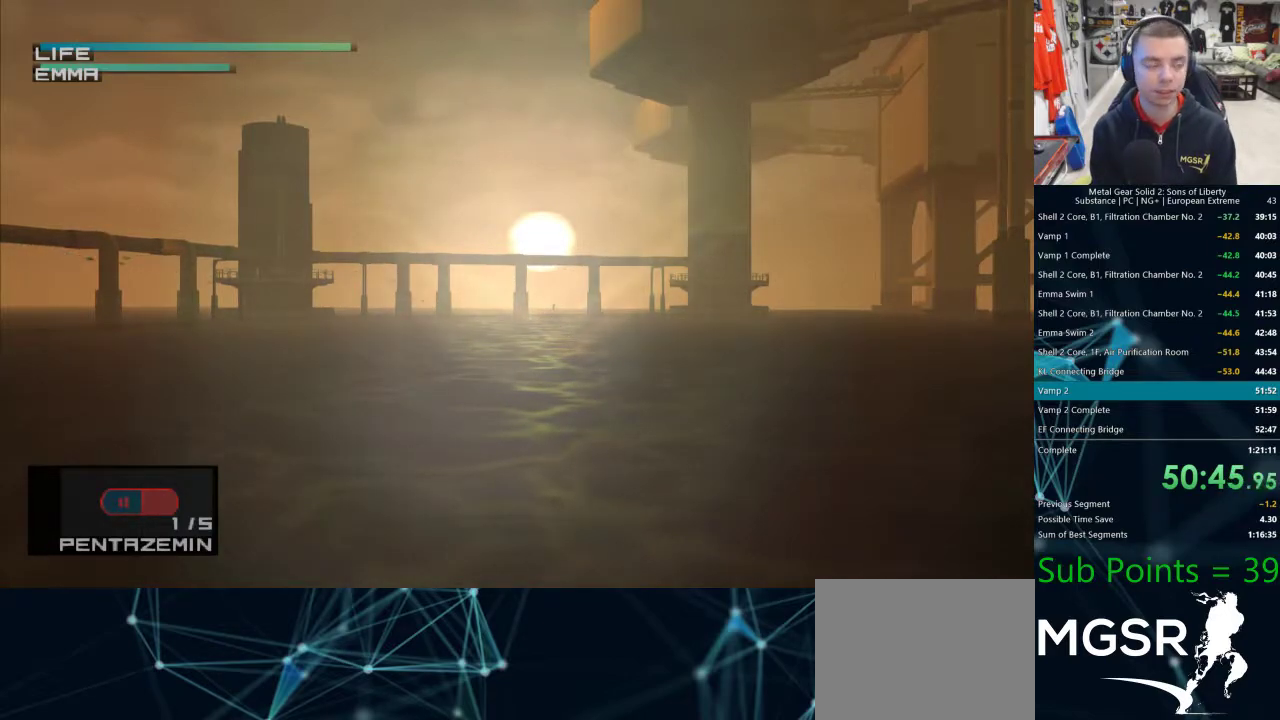
{"buttons": ["R1"], "left_stick": "center", "right_stick": "center", "events": []}
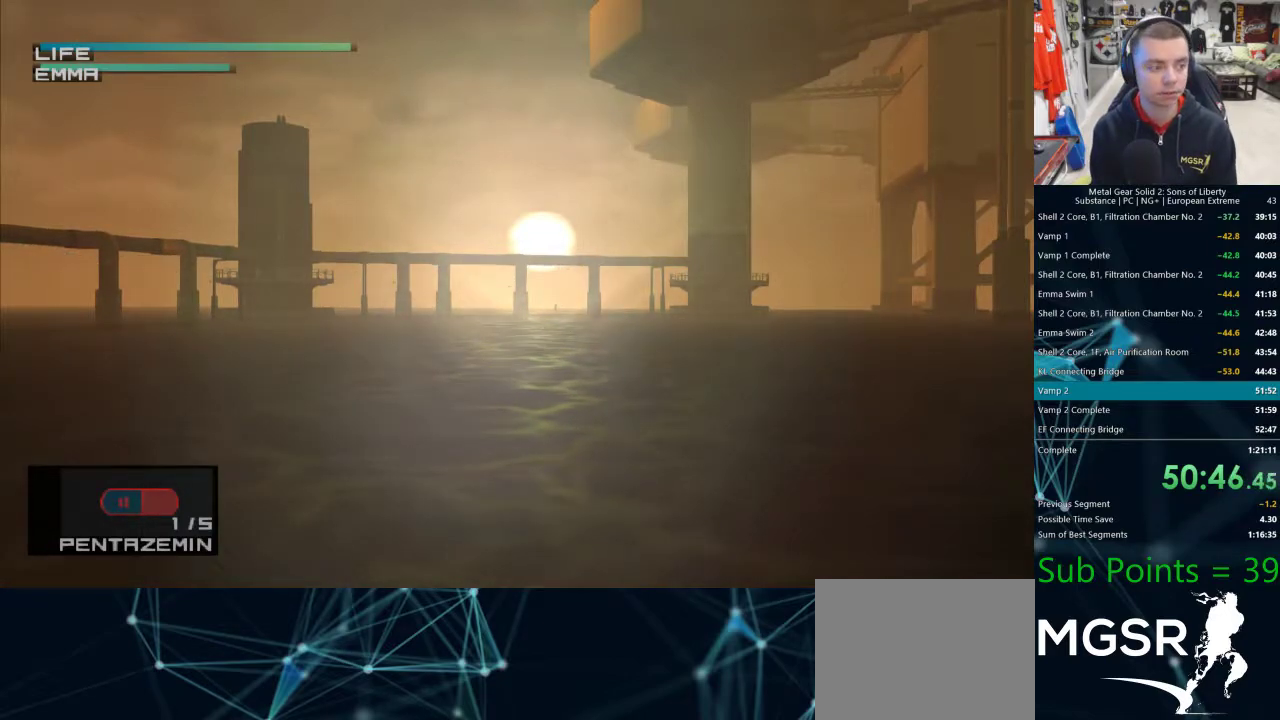
{"buttons": ["R1"], "left_stick": "center", "right_stick": "center", "events": []}
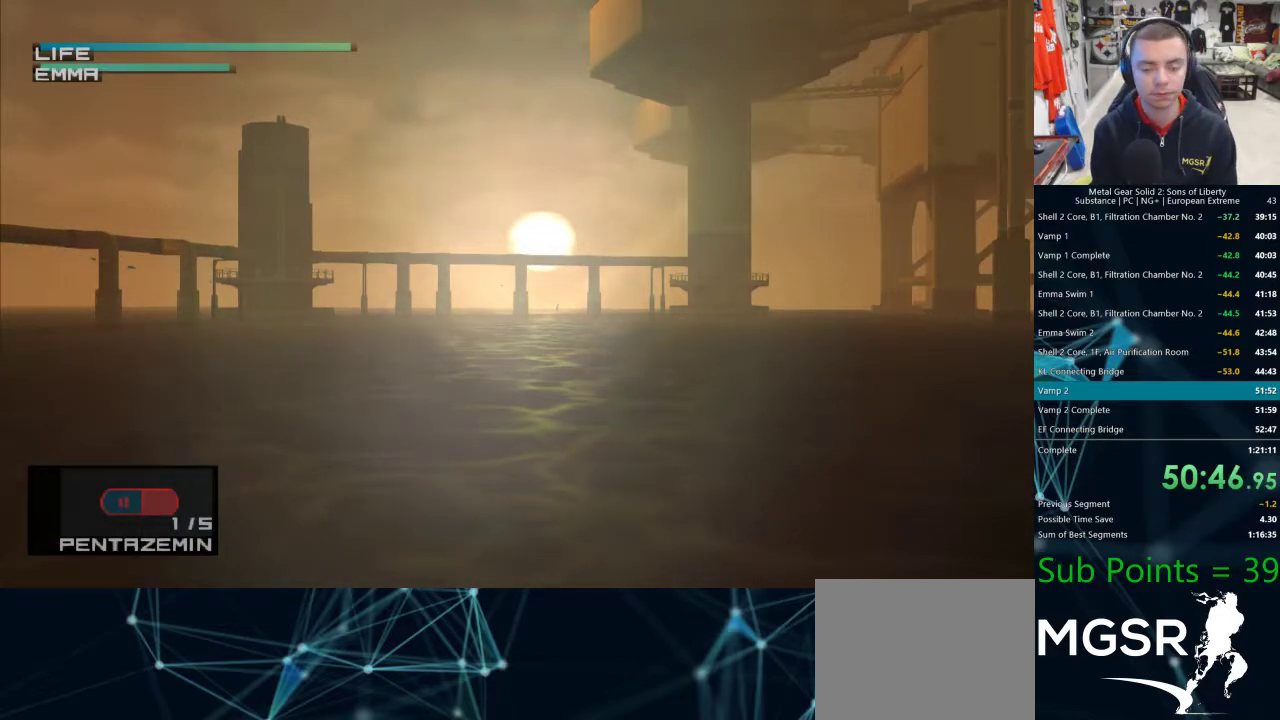
{"buttons": ["R1"], "left_stick": "center", "right_stick": "center", "events": []}
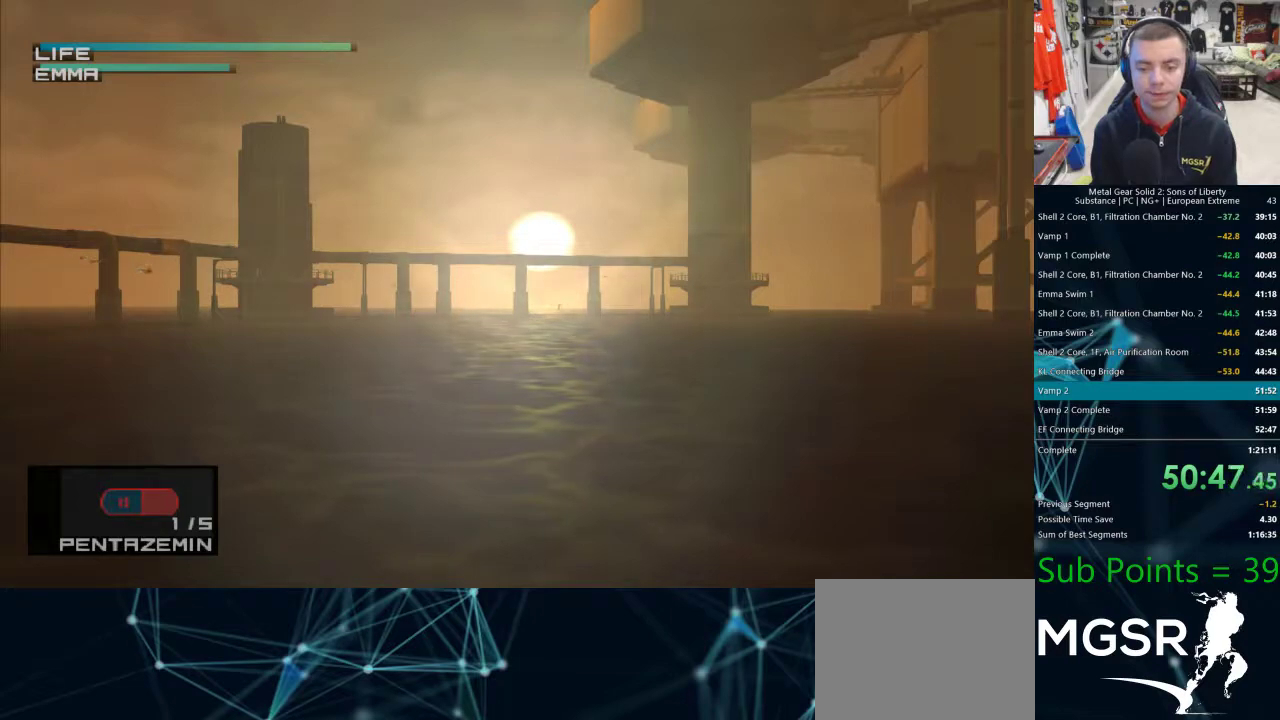
{"buttons": ["R1"], "left_stick": "center", "right_stick": "center", "events": []}
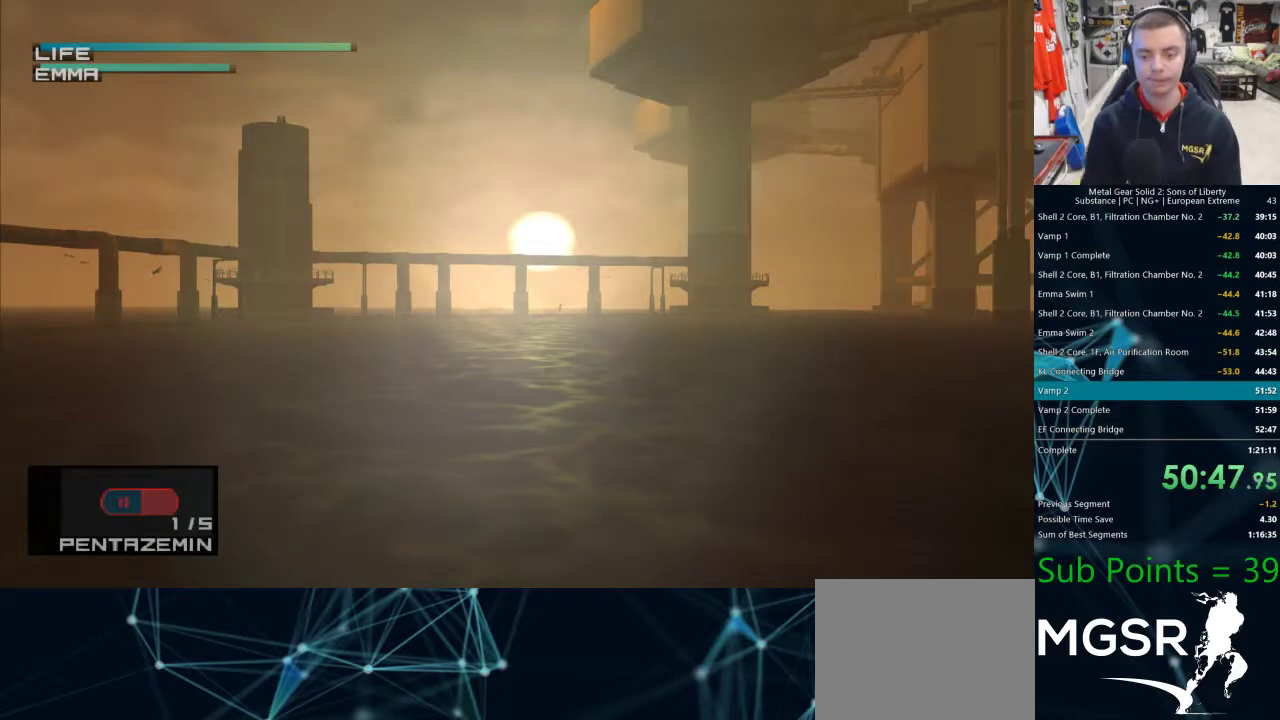
{"buttons": ["R1"], "left_stick": "center", "right_stick": "center", "events": []}
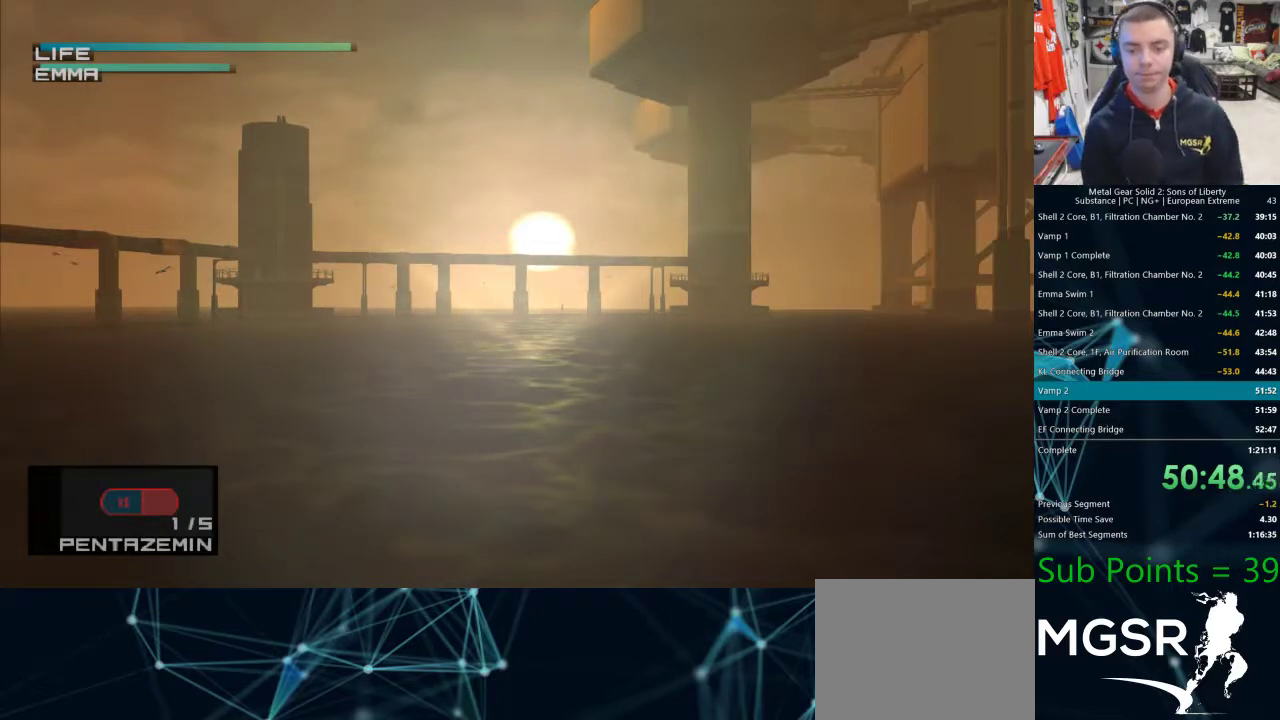
{"buttons": ["R1"], "left_stick": "center", "right_stick": "center", "events": []}
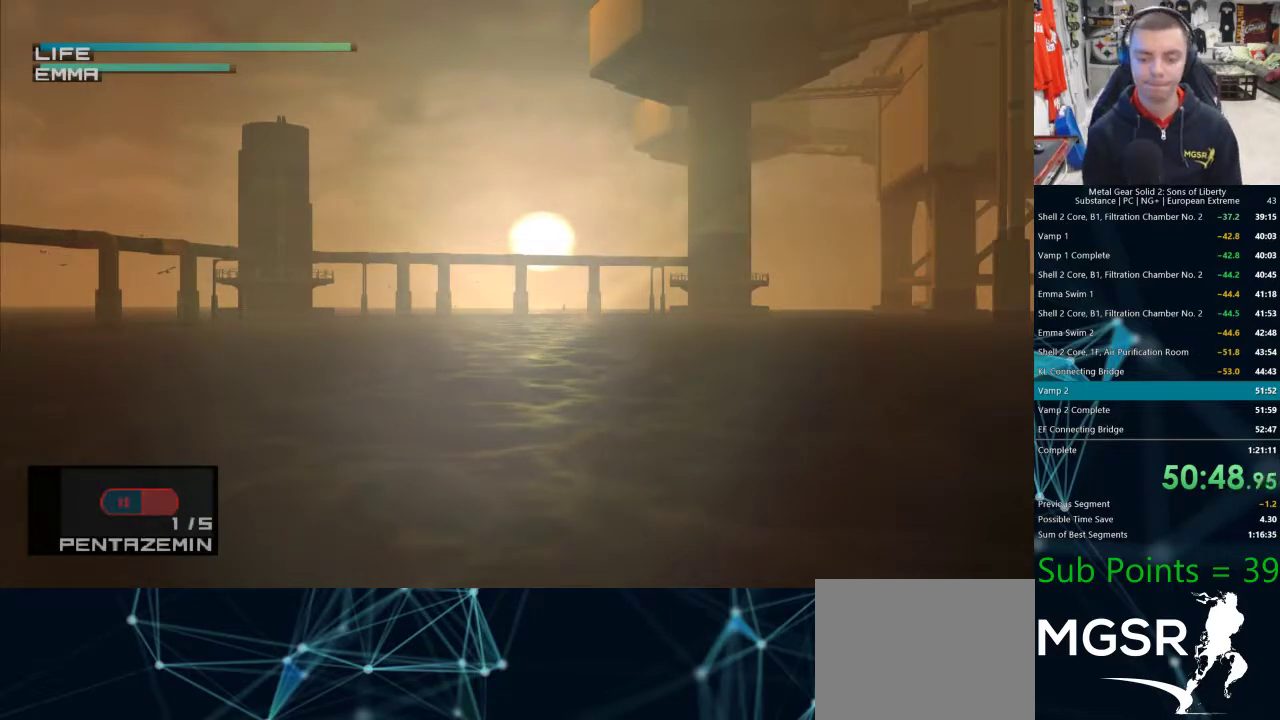
{"buttons": ["R1"], "left_stick": "center", "right_stick": "center", "events": []}